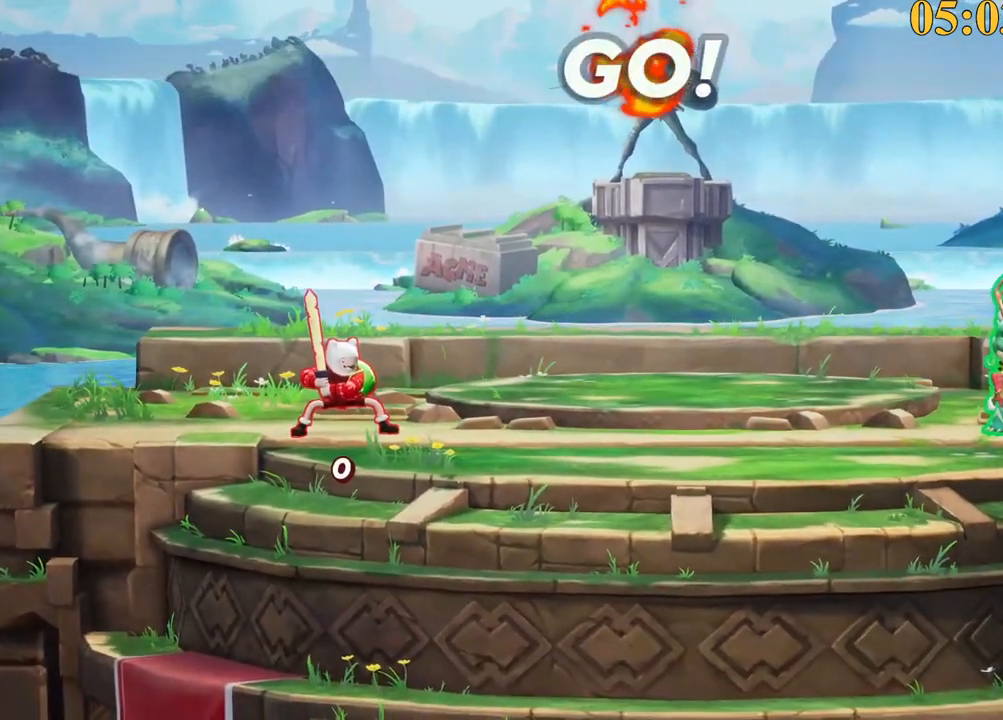
Gameplay with keyboard; each line is a JSON object with the keys held at the frame after it. "events" lists presses ("down") and releases ("up") of ".", "/", "0", "1", "2", "3", "4", "5", "6", "7", "8", "9", "a", "alt_l", "alt_r", "b", "backslash", "backspace", "c", "caps_lock", "comma", "ctrl_l", "ctrl_r", "d", "e", "equals", "f", "g", "h", "i", "j", "k", "l", "lbracket", "m", "minus", "n", "o", "p", "q", "quote", "r", "rbracket", "return", "s", "semicolon", "shift_l", "shift_r", "space", "super_l", "super_r", "t", "tab", "tilde", "u", "v", "w", "x", "y" and "z" between this image and that frame as [ms after this image, input, new state], when the widget could be followed in between. No other keys are recorded. Mouse input is not recorded.
{"keys": ["a", "space"], "events": [[33, "space", "down"], [167, "space", "up"], [267, "space", "down"], [400, "space", "up"], [500, "a", "down"], [500, "space", "down"]]}
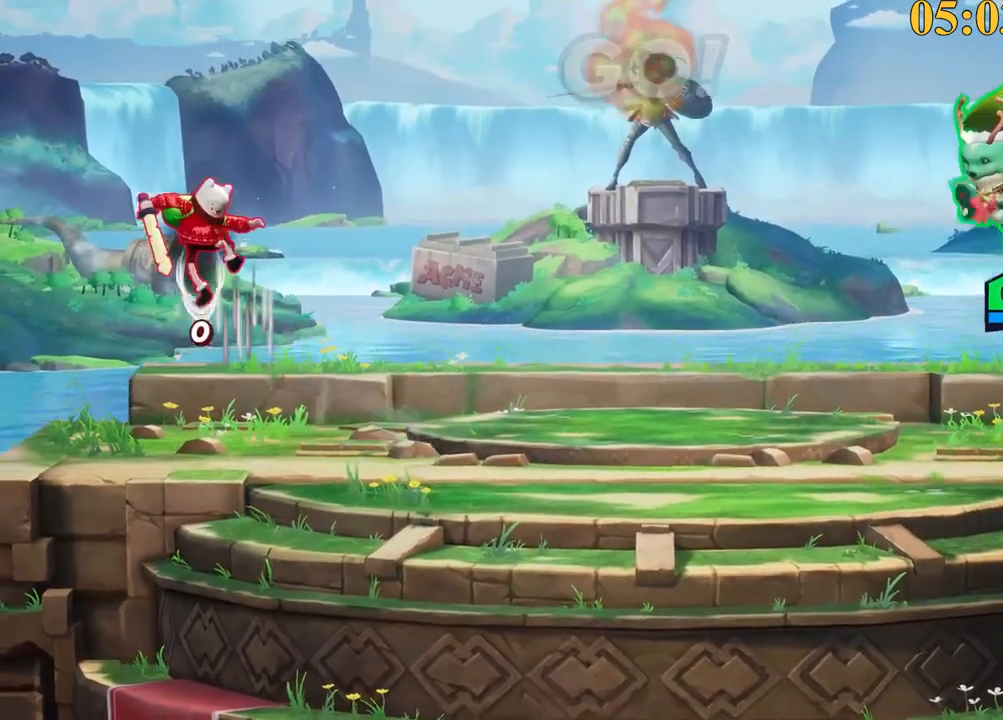
{"keys": ["a", "d", "s"], "events": [[33, "space", "up"], [33, "x", "down"], [133, "a", "up"], [133, "x", "up"], [183, "a", "down"], [183, "d", "down"], [183, "s", "down"]]}
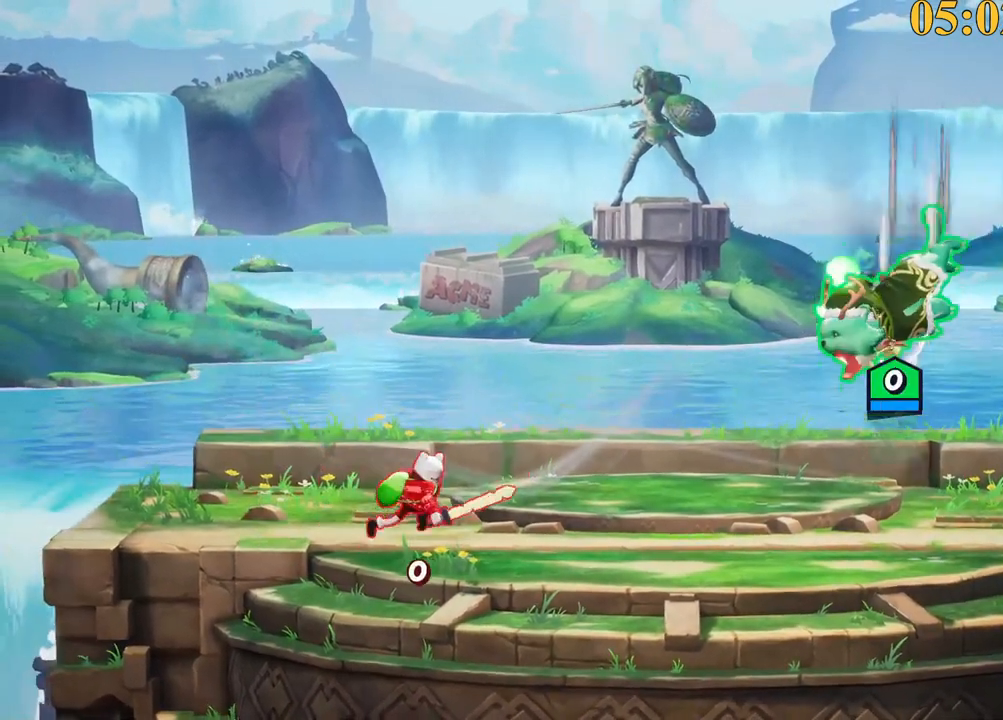
{"keys": ["a"], "events": [[150, "d", "up"], [150, "s", "up"], [183, "quote", "down"], [283, "quote", "up"]]}
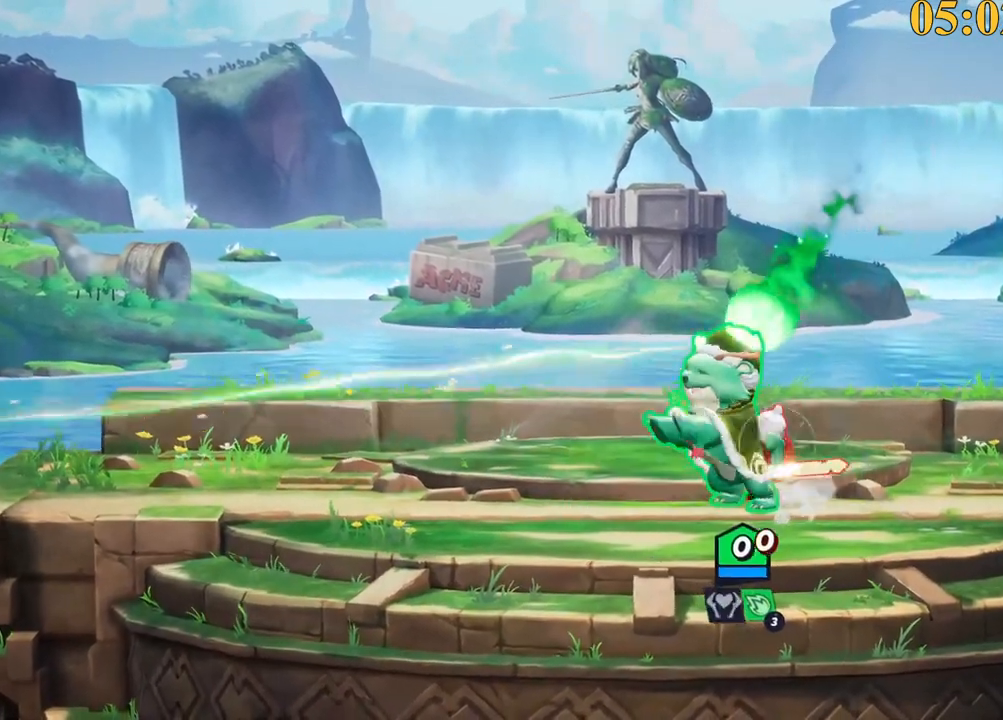
{"keys": ["a"], "events": [[17, "d", "down"], [50, "a", "up"], [283, "backslash", "down"], [383, "space", "down"], [433, "a", "down"], [433, "d", "up"], [483, "backslash", "up"], [483, "space", "up"]]}
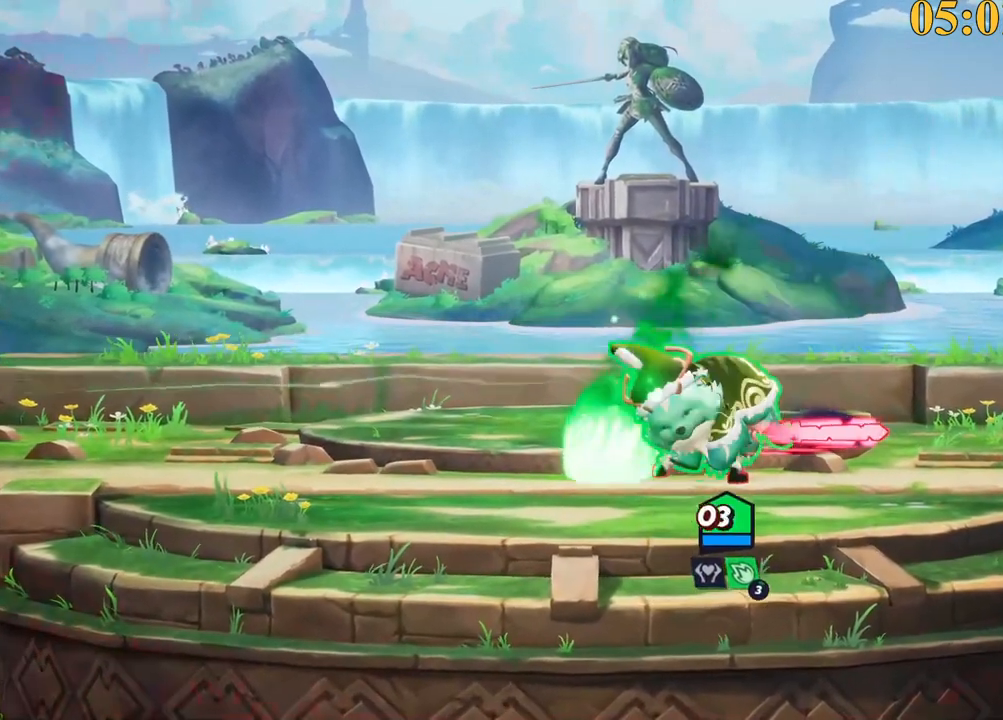
{"keys": ["a"], "events": [[250, "backslash", "down"], [300, "space", "down"], [350, "backslash", "up"], [400, "space", "up"]]}
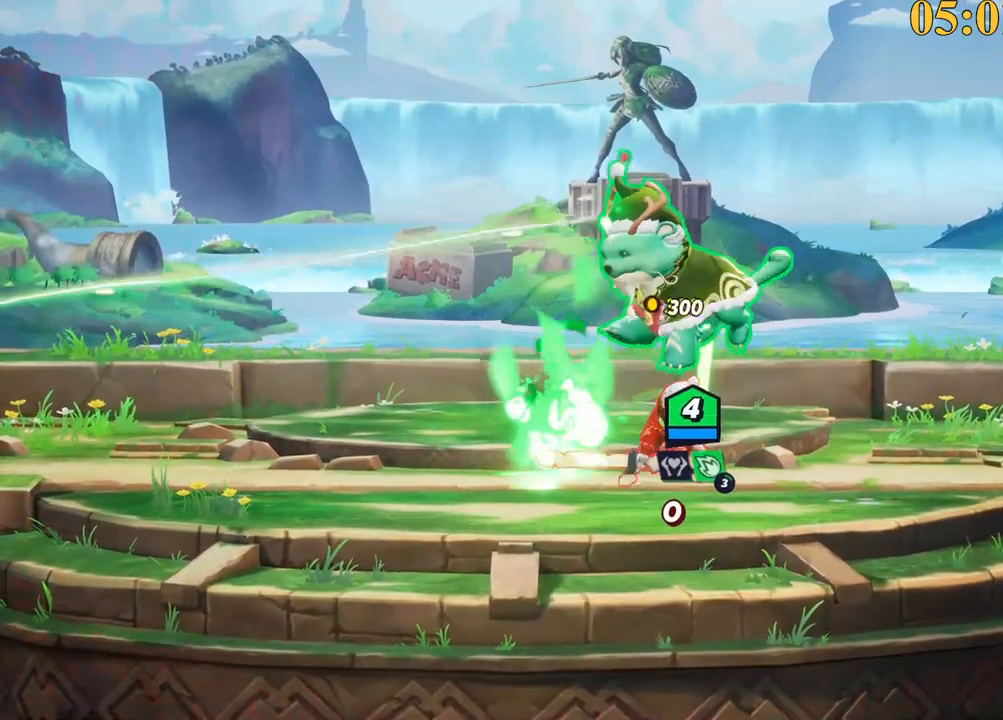
{"keys": ["d", "p"], "events": [[133, "backslash", "down"], [133, "space", "down"], [183, "space", "up"], [267, "backslash", "up"], [267, "space", "down"], [317, "a", "up"], [317, "d", "down"], [367, "p", "down"], [367, "space", "up"]]}
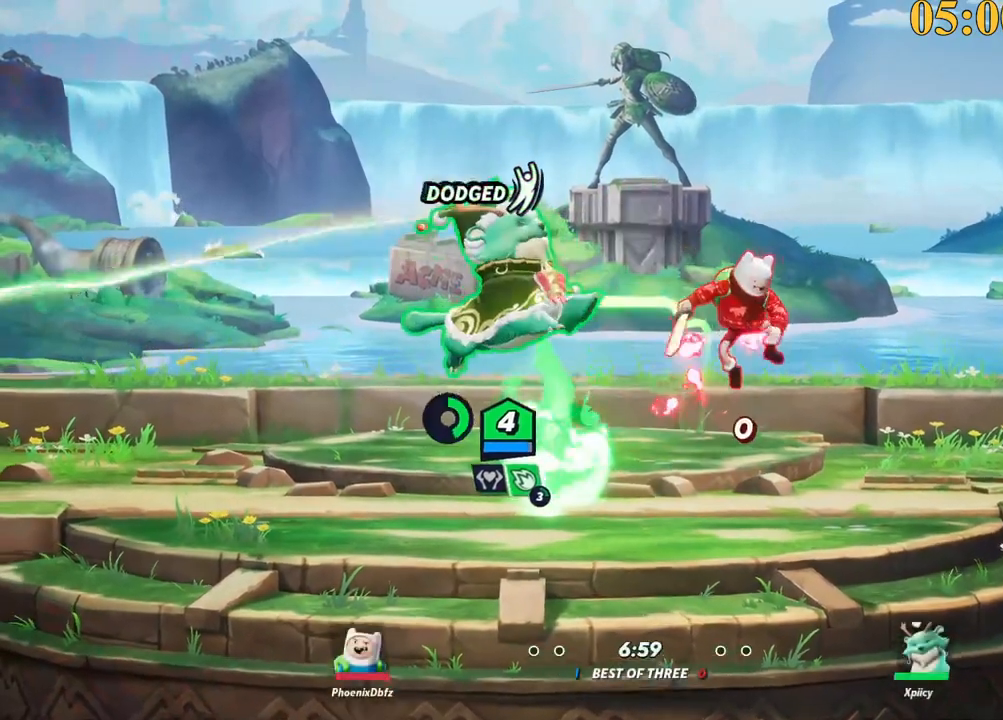
{"keys": ["a"], "events": [[50, "s", "down"], [183, "p", "up"], [283, "a", "down"], [283, "d", "up"], [367, "s", "up"]]}
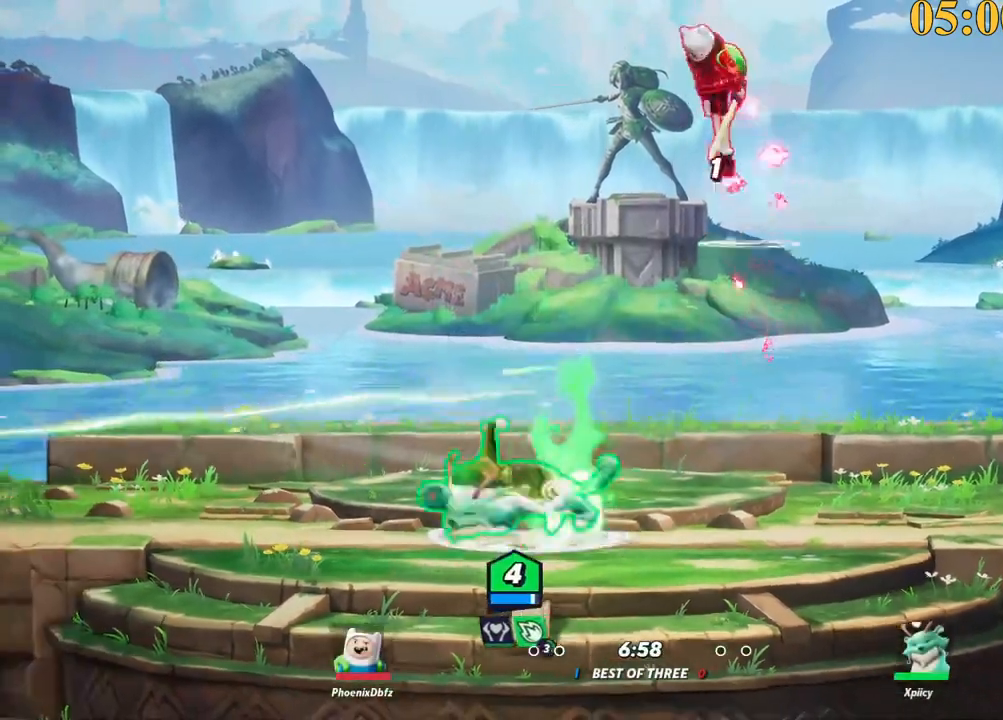
{"keys": ["d", "w"], "events": [[17, "backslash", "down"], [100, "a", "up"], [100, "d", "down"], [150, "backslash", "up"], [183, "backspace", "down"], [333, "w", "down"], [417, "backspace", "up"]]}
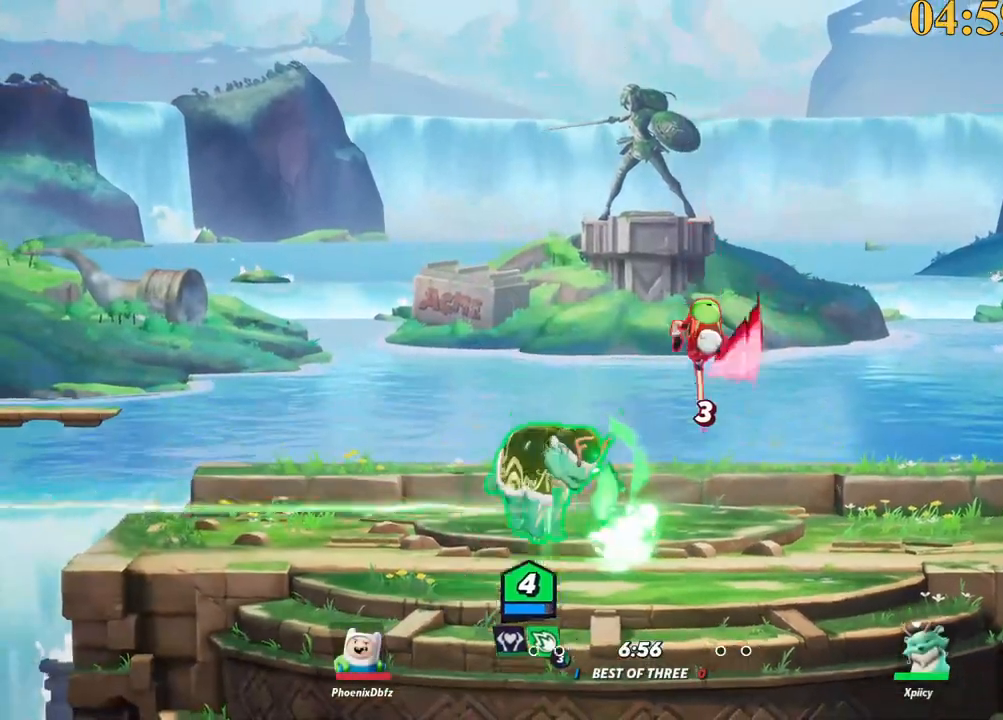
{"keys": ["a", "backslash"], "events": [[200, "a", "down"], [200, "d", "up"], [333, "backslash", "down"], [333, "w", "up"]]}
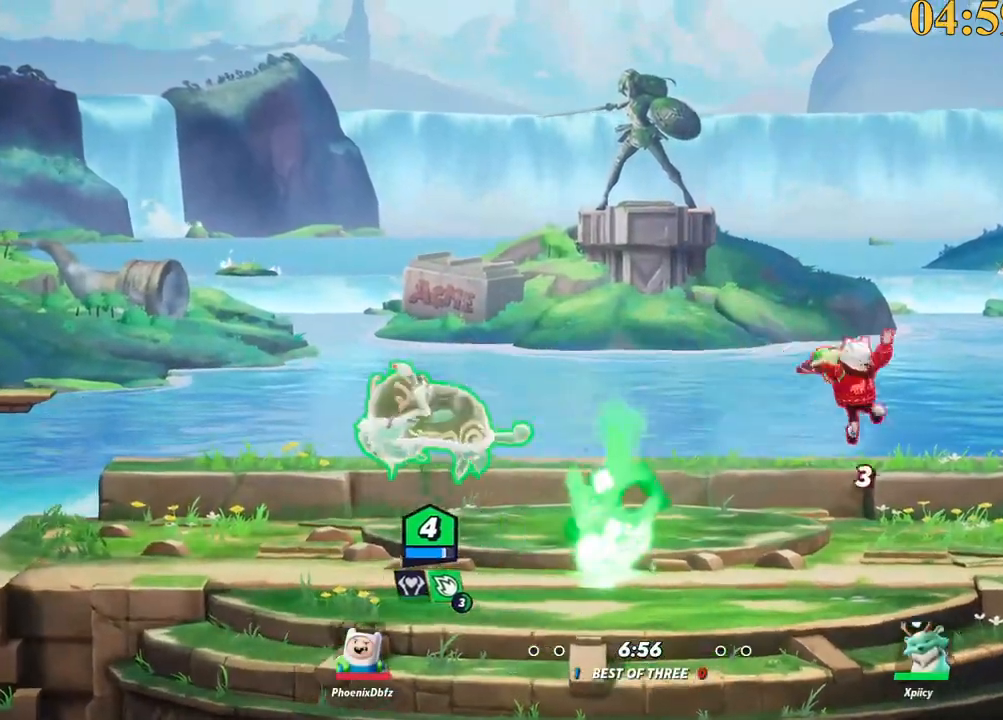
{"keys": ["a", "s"], "events": [[17, "backslash", "up"], [17, "space", "down"], [67, "a", "up"], [67, "d", "down"], [167, "x", "down"], [250, "s", "down"], [250, "space", "up"], [300, "x", "up"], [350, "a", "down"], [400, "d", "up"]]}
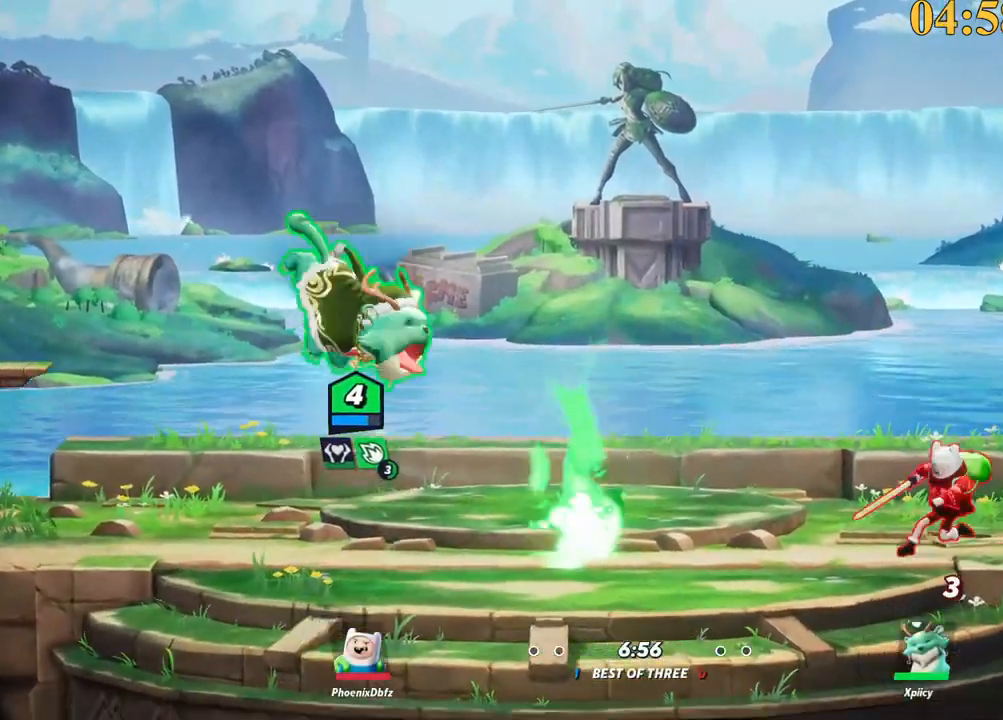
{"keys": ["d"], "events": [[350, "d", "down"], [400, "s", "up"], [450, "a", "up"]]}
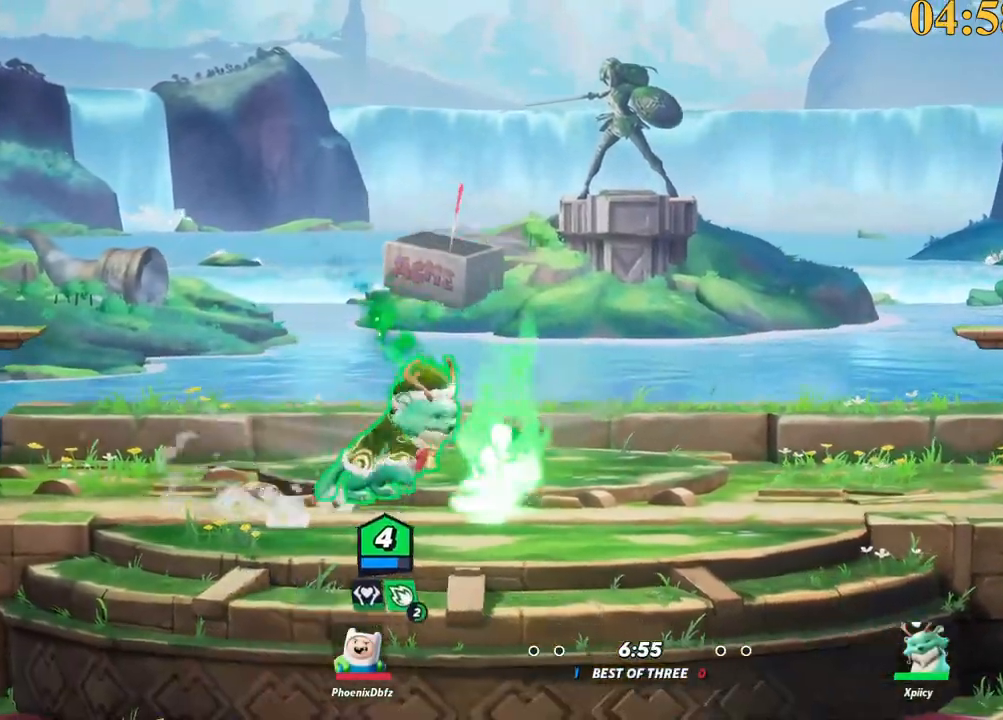
{"keys": ["d"], "events": [[83, "w", "down"], [217, "w", "up"], [267, "a", "down"], [267, "d", "up"], [467, "d", "down"], [500, "a", "up"]]}
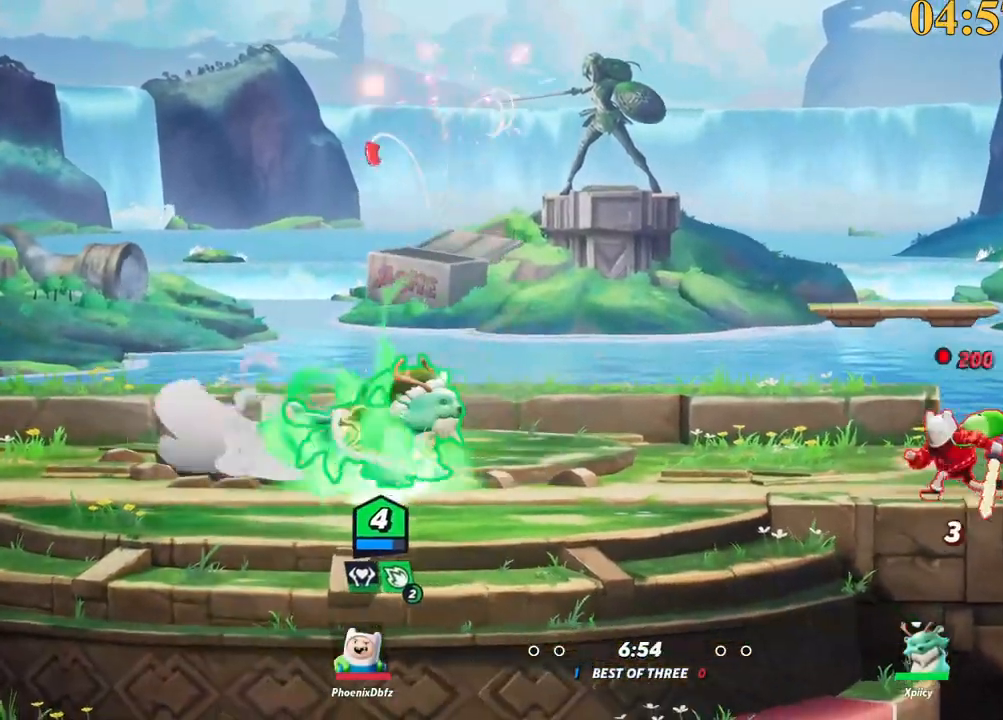
{"keys": ["a", "w"], "events": [[50, "semicolon", "down"], [50, "w", "down"], [133, "semicolon", "up"], [417, "d", "up"], [500, "a", "down"]]}
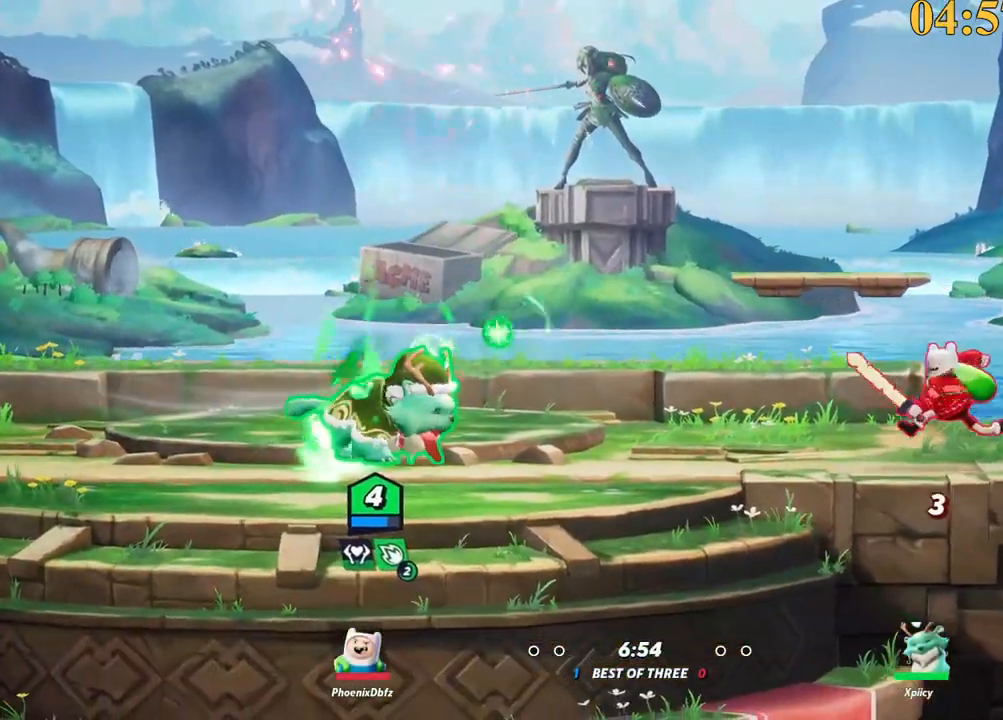
{"keys": ["d", "space"], "events": [[150, "a", "up"], [200, "backslash", "down"], [283, "d", "down"], [283, "space", "down"], [283, "w", "up"], [333, "backslash", "up"], [383, "space", "up"], [417, "space", "down"]]}
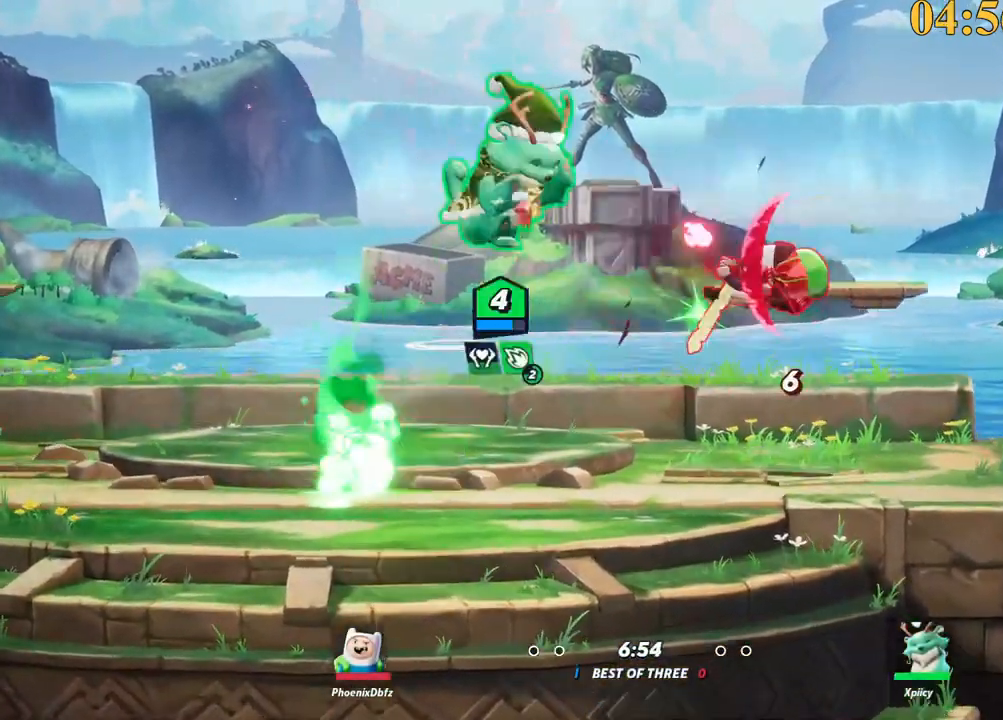
{"keys": ["d", "p", "s"], "events": [[17, "p", "down"], [17, "space", "up"], [117, "s", "down"]]}
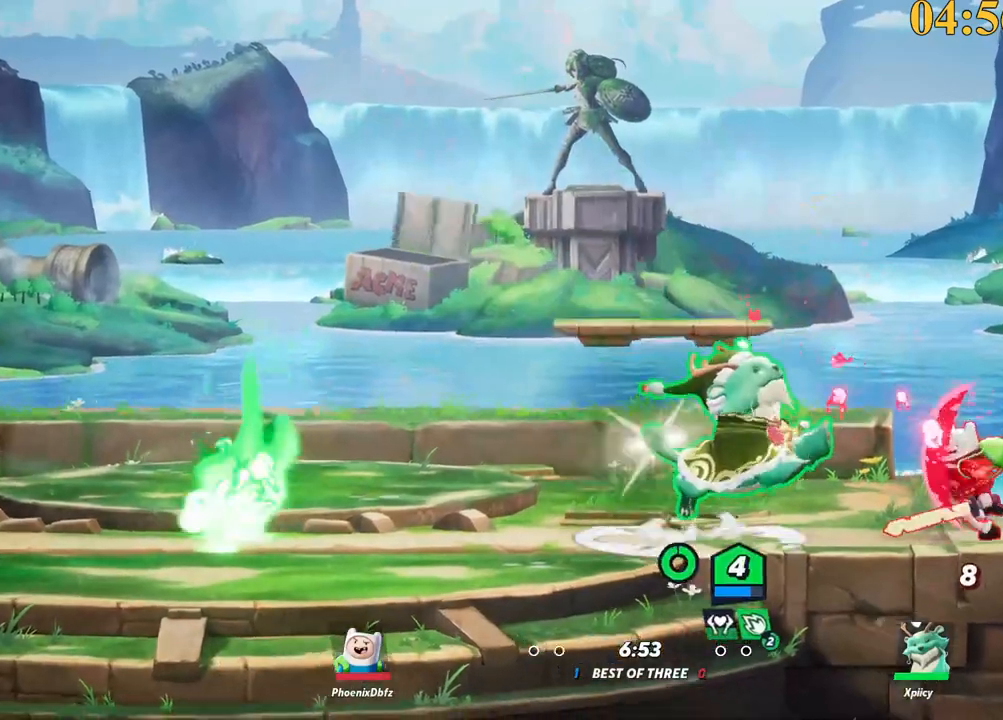
{"keys": ["backslash", "d", "w"], "events": [[67, "p", "up"], [67, "s", "up"], [200, "w", "down"], [250, "backslash", "down"]]}
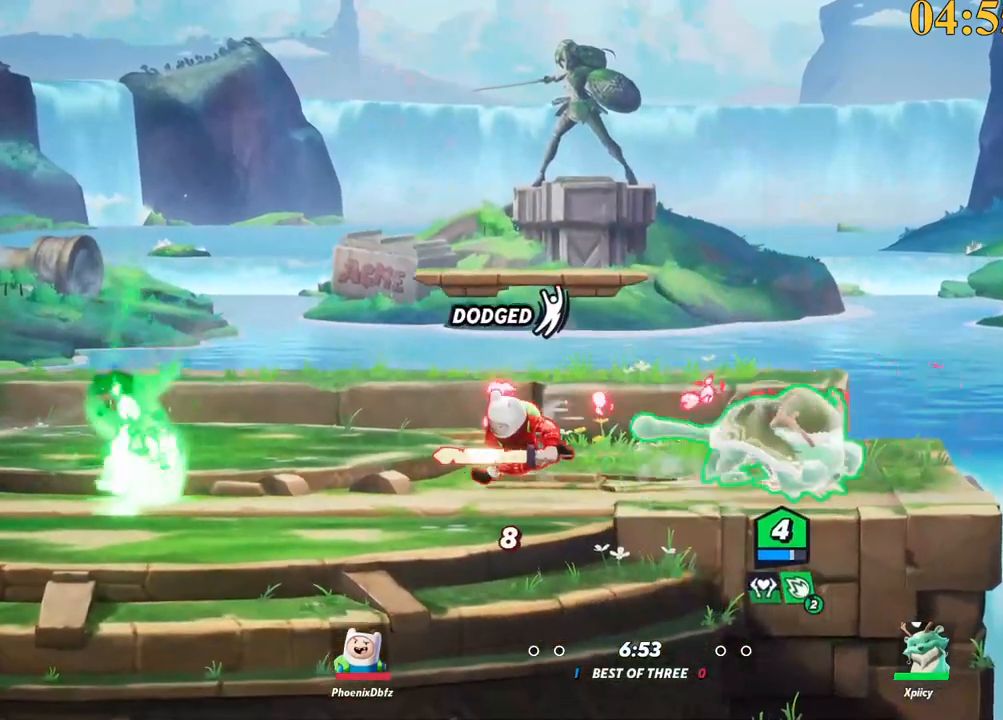
{"keys": ["a", "space", "w"], "events": [[33, "backslash", "up"], [33, "d", "up"], [83, "a", "down"], [167, "backspace", "down"], [317, "backspace", "up"], [500, "space", "down"]]}
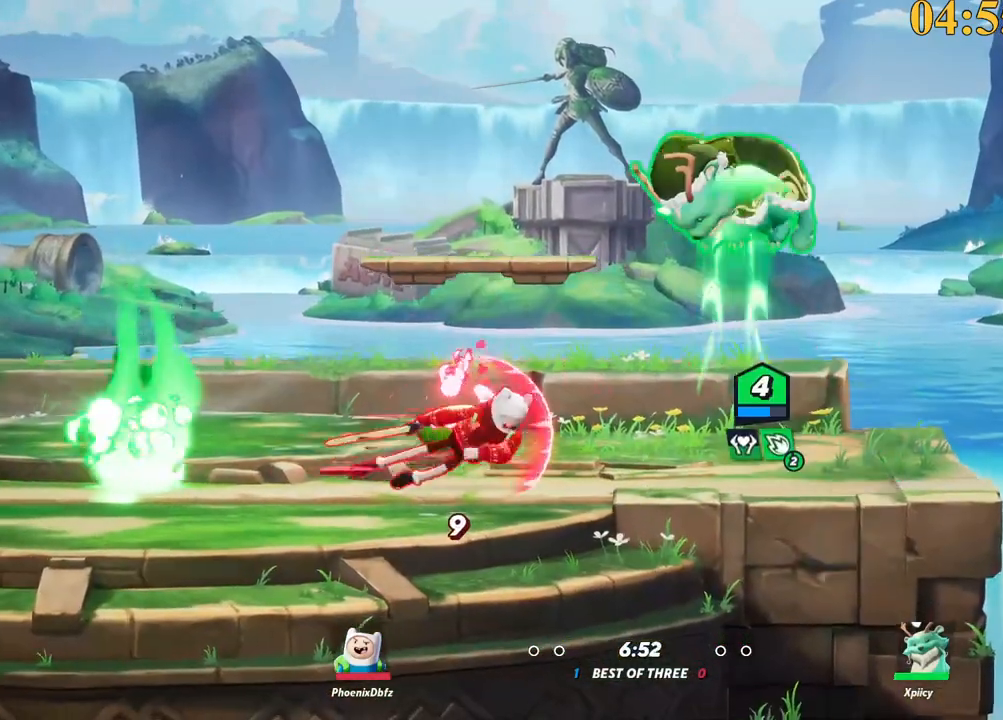
{"keys": ["a", "x"], "events": [[50, "a", "up"], [83, "space", "up"], [133, "backslash", "down"], [133, "w", "up"], [183, "d", "down"], [183, "space", "down"], [267, "backslash", "up"], [317, "a", "down"], [317, "d", "up"], [317, "space", "up"], [417, "space", "down"], [417, "x", "down"], [467, "space", "up"]]}
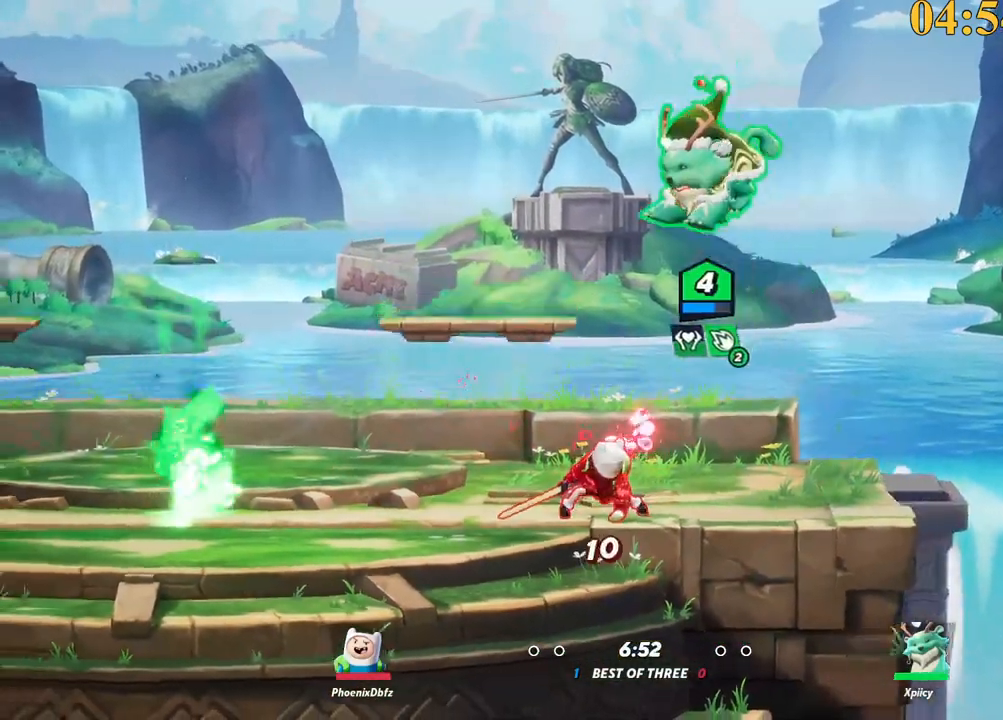
{"keys": ["backslash", "d", "s"], "events": [[17, "s", "down"], [17, "x", "up"], [50, "d", "down"], [100, "a", "up"], [467, "backslash", "down"]]}
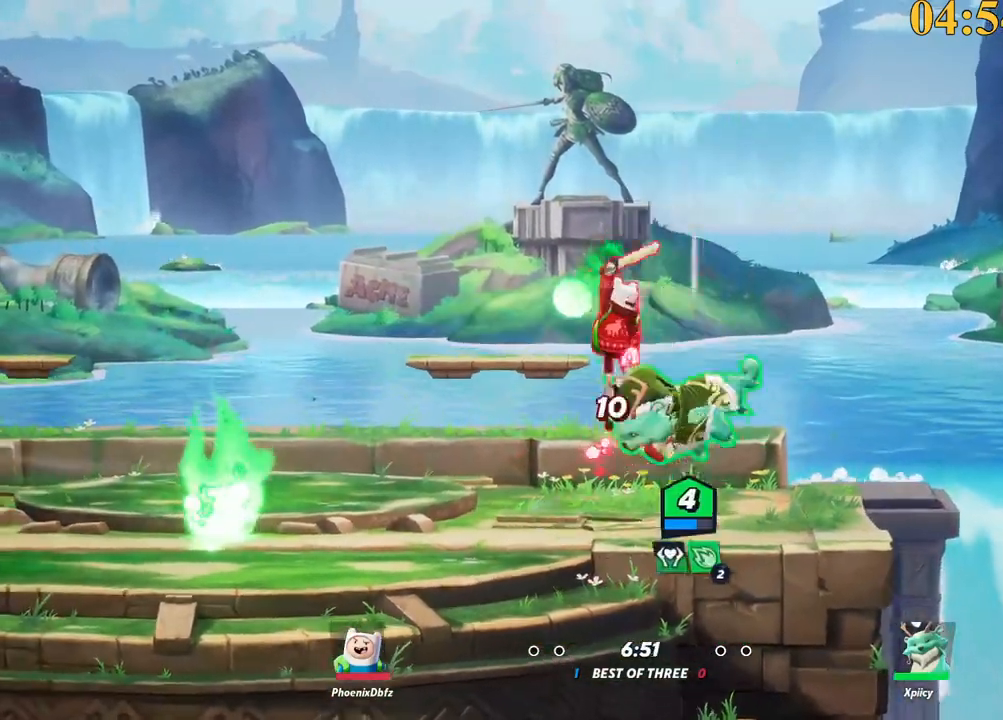
{"keys": ["a", "w"], "events": [[150, "backslash", "up"], [150, "s", "up"], [200, "a", "down"], [200, "d", "up"], [233, "semicolon", "down"], [333, "semicolon", "up"], [383, "w", "down"]]}
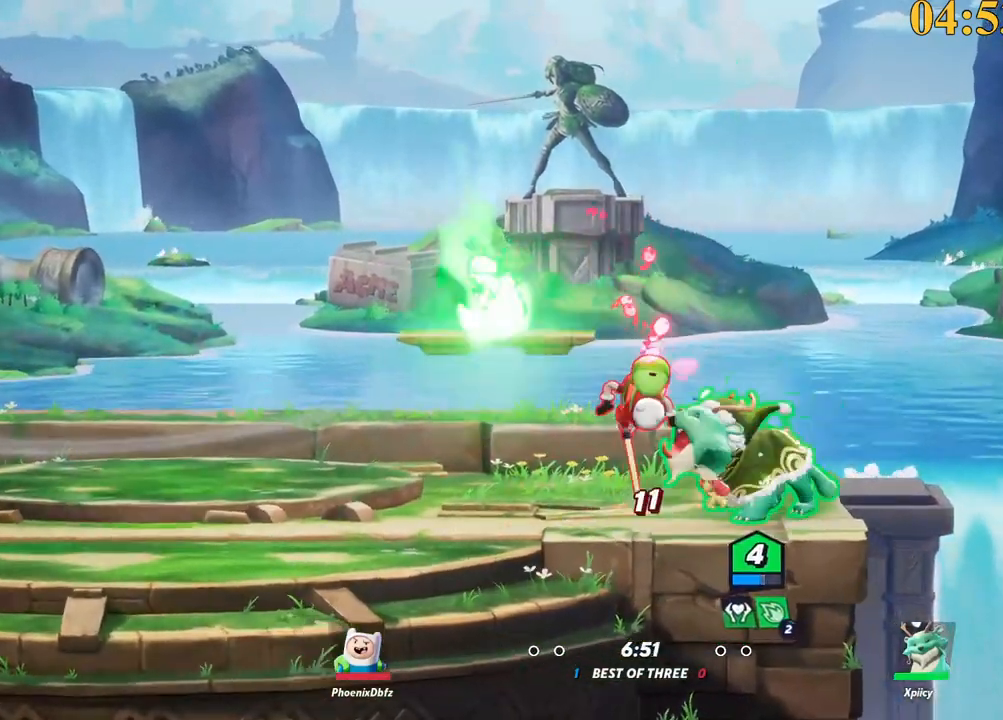
{"keys": ["a", "space"], "events": [[117, "w", "up"], [250, "backslash", "down"], [433, "space", "down"], [483, "backslash", "up"]]}
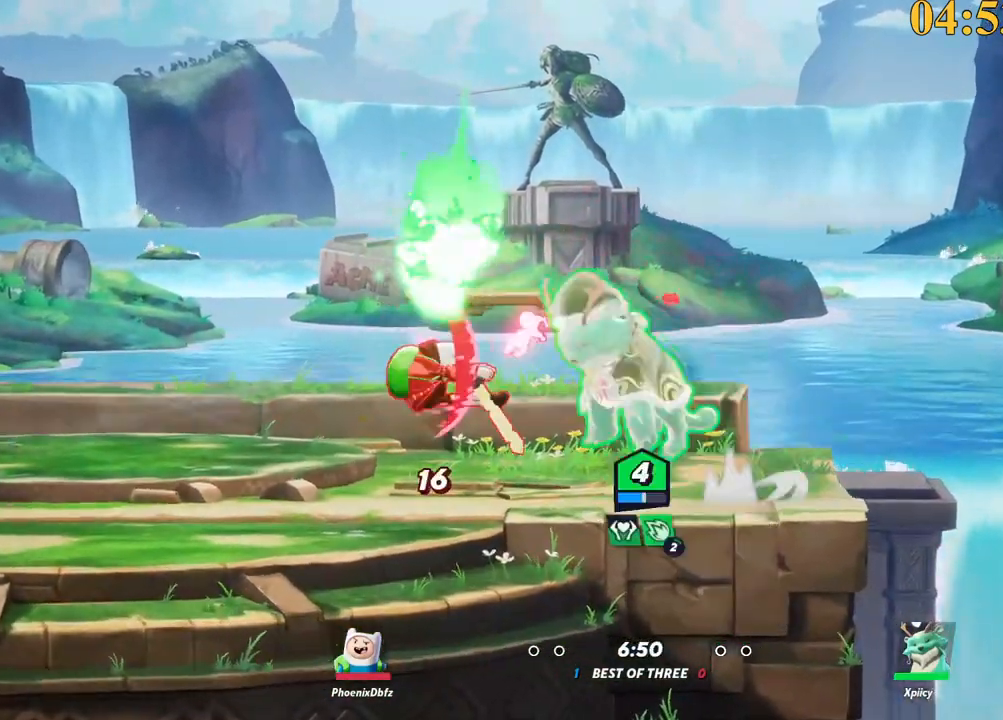
{"keys": ["a"], "events": [[33, "lbracket", "down"], [33, "space", "up"], [133, "s", "down"], [167, "lbracket", "up"], [317, "s", "up"]]}
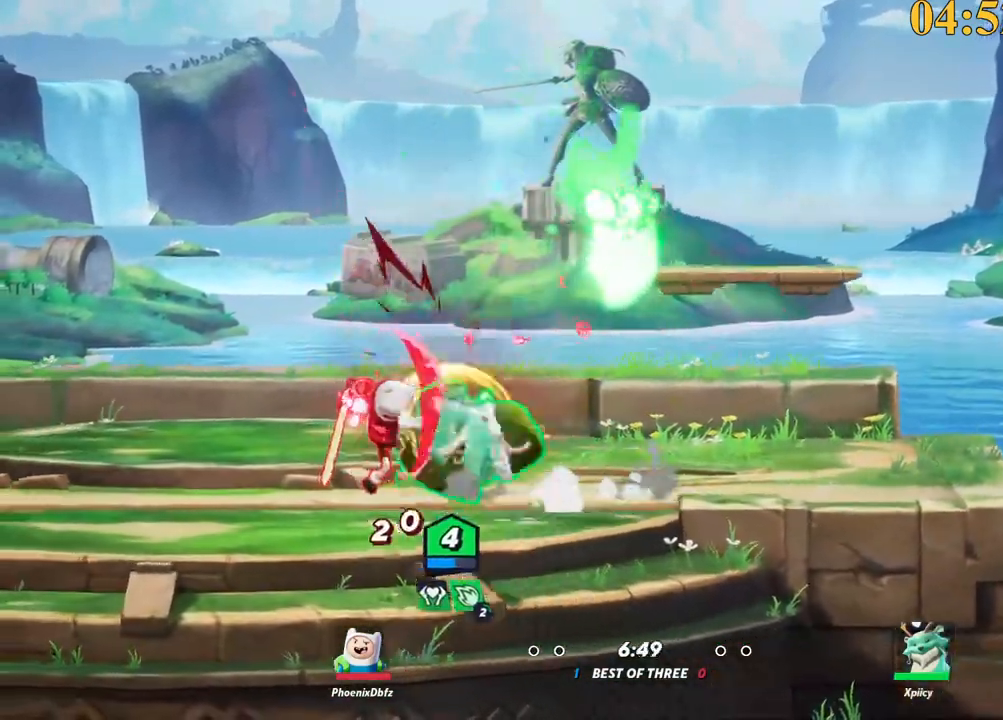
{"keys": ["w"], "events": [[50, "backslash", "down"], [233, "backslash", "up"], [367, "w", "down"], [417, "backspace", "down"], [500, "a", "up"], [500, "backspace", "up"]]}
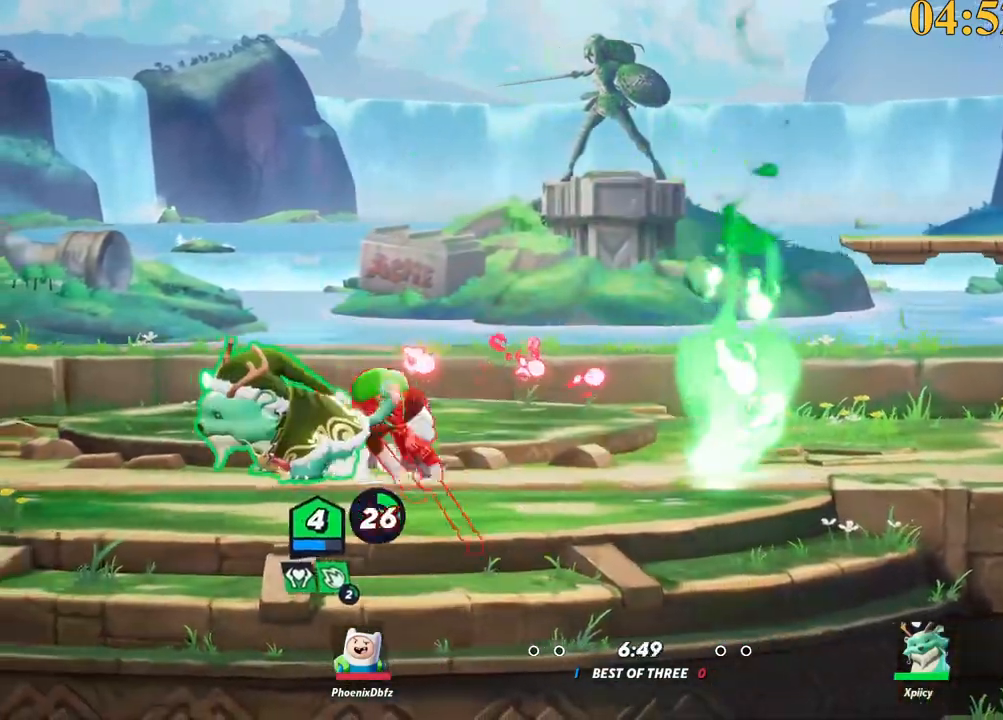
{"keys": ["backslash", "space", "w"], "events": [[383, "a", "down"], [383, "backslash", "down"], [417, "space", "down"], [467, "a", "up"]]}
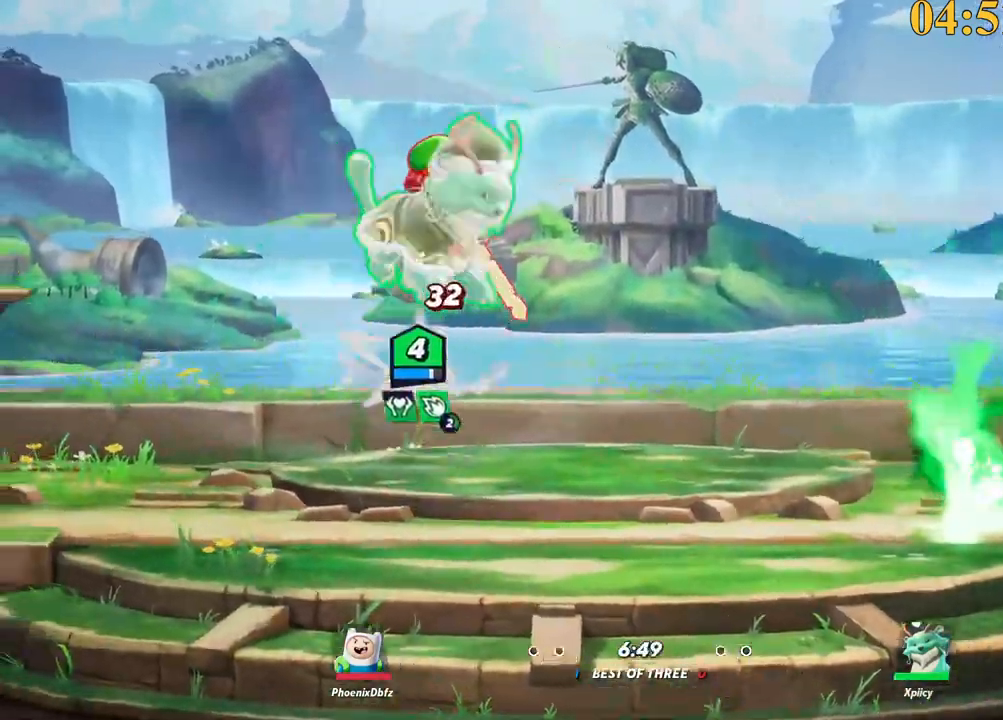
{"keys": ["w"], "events": [[17, "backslash", "up"], [17, "d", "down"], [17, "space", "up"], [100, "backspace", "down"], [200, "backspace", "up"], [233, "a", "down"], [233, "d", "up"], [417, "a", "up"]]}
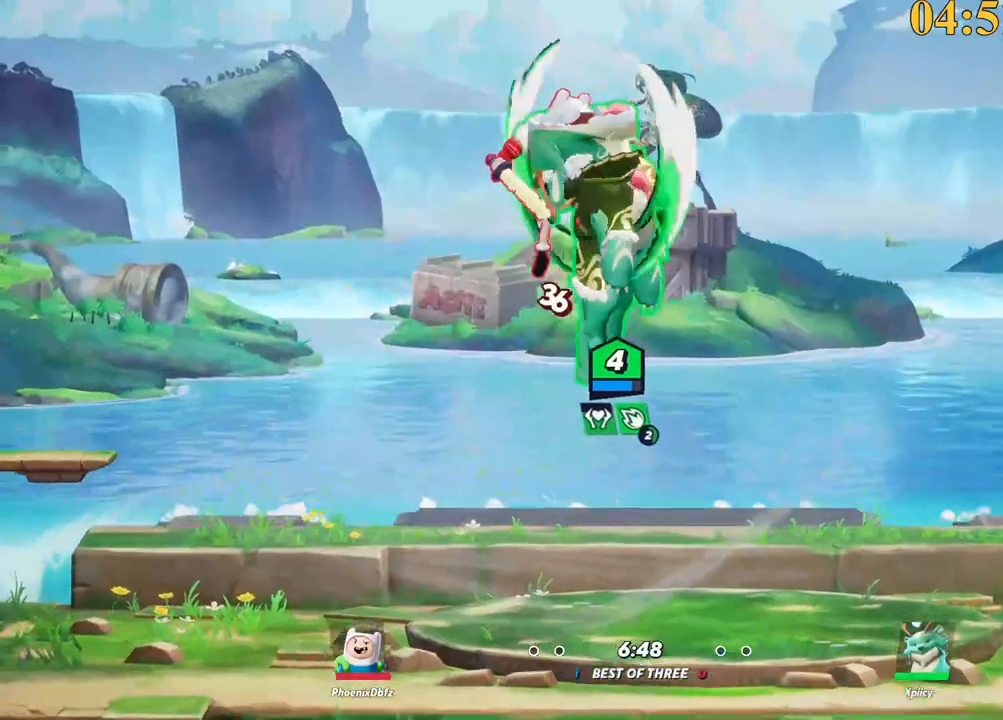
{"keys": ["d", "space"], "events": [[67, "d", "down"], [300, "backslash", "down"], [433, "space", "down"], [483, "backslash", "up"], [483, "w", "up"]]}
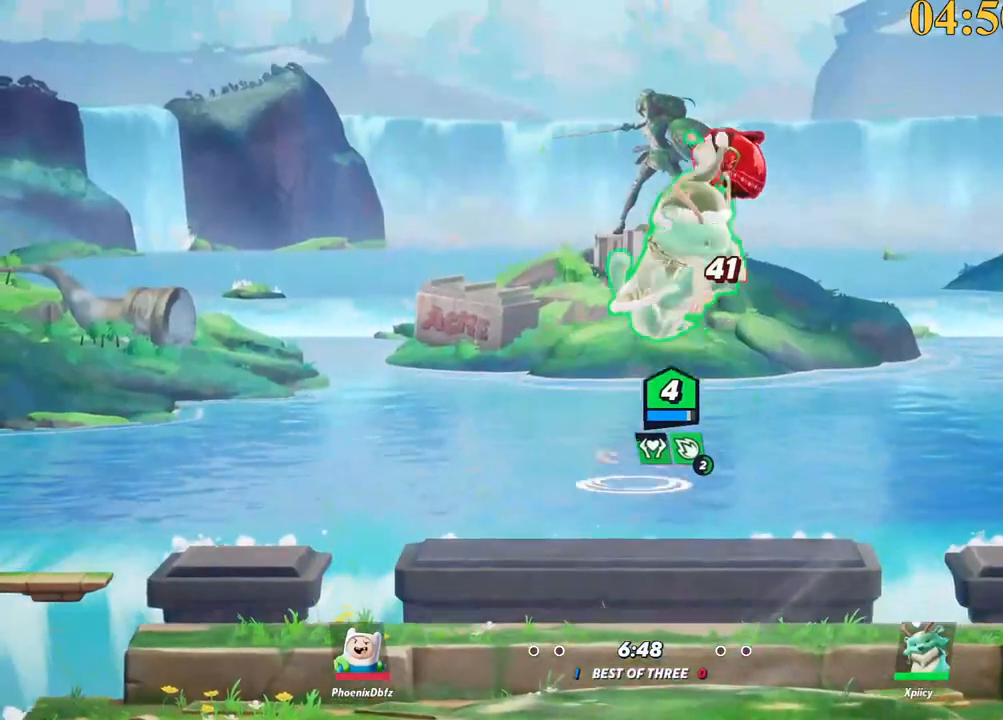
{"keys": ["d"], "events": [[17, "space", "up"], [17, "w", "down"], [117, "backspace", "down"], [200, "backspace", "up"], [433, "w", "up"]]}
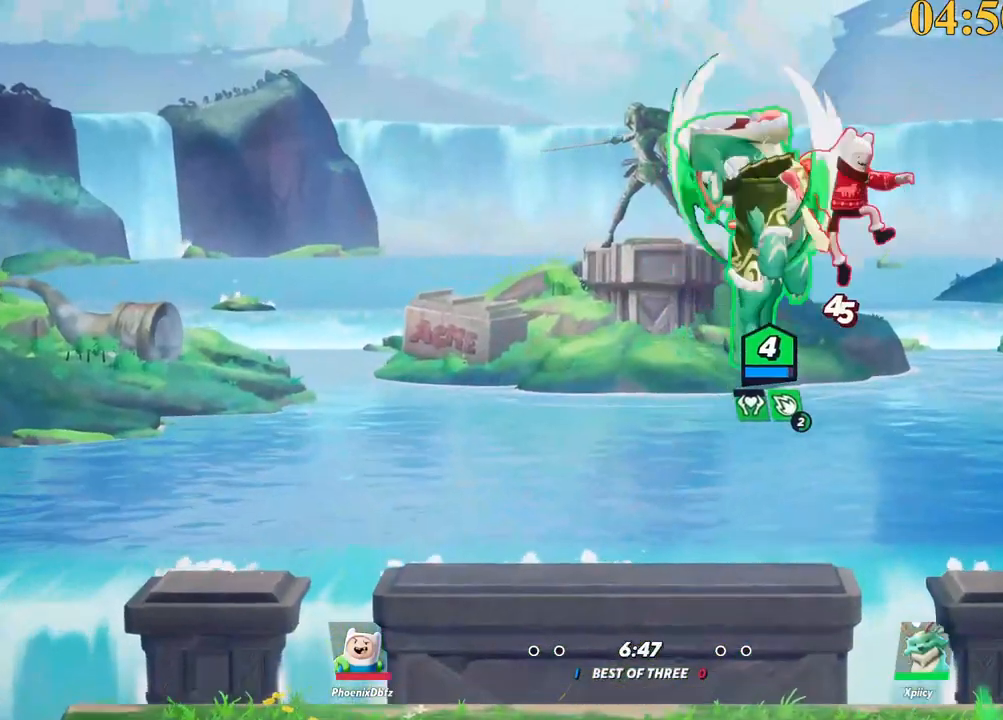
{"keys": ["backslash", "d", "space"], "events": [[300, "backslash", "down"], [450, "space", "down"]]}
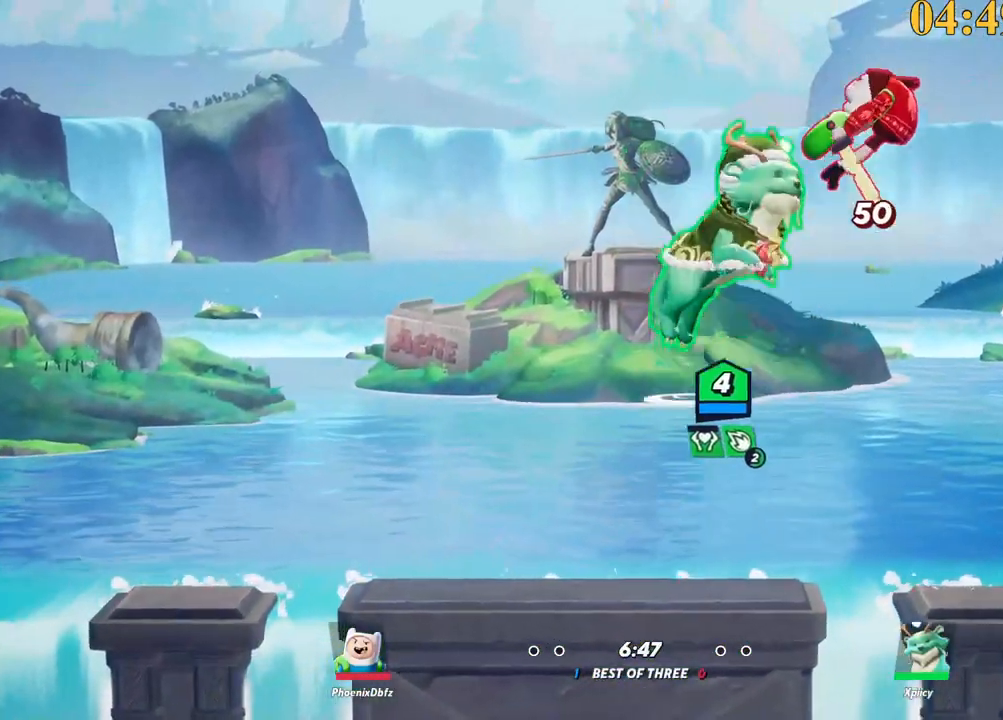
{"keys": ["d", "s"], "events": [[83, "backslash", "up"], [83, "space", "up"], [183, "space", "down"], [217, "backspace", "down"], [267, "space", "up"], [367, "backspace", "up"], [367, "s", "down"]]}
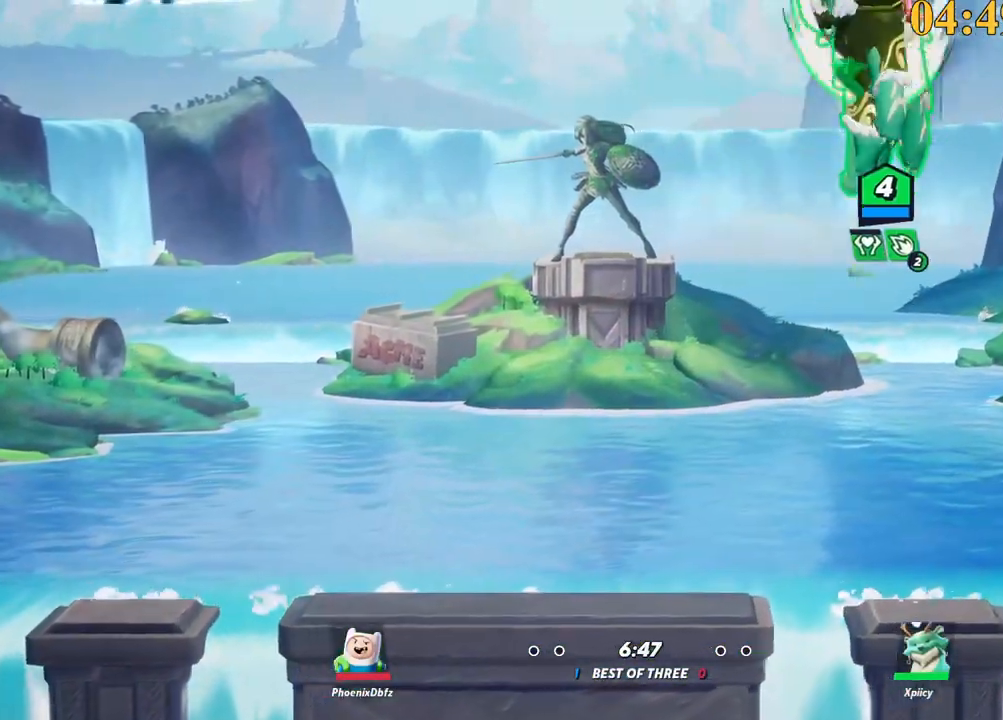
{"keys": ["d", "space", "x"], "events": [[133, "a", "down"], [183, "d", "up"], [417, "a", "up"], [417, "d", "down"], [467, "s", "up"], [467, "space", "down"], [467, "x", "down"]]}